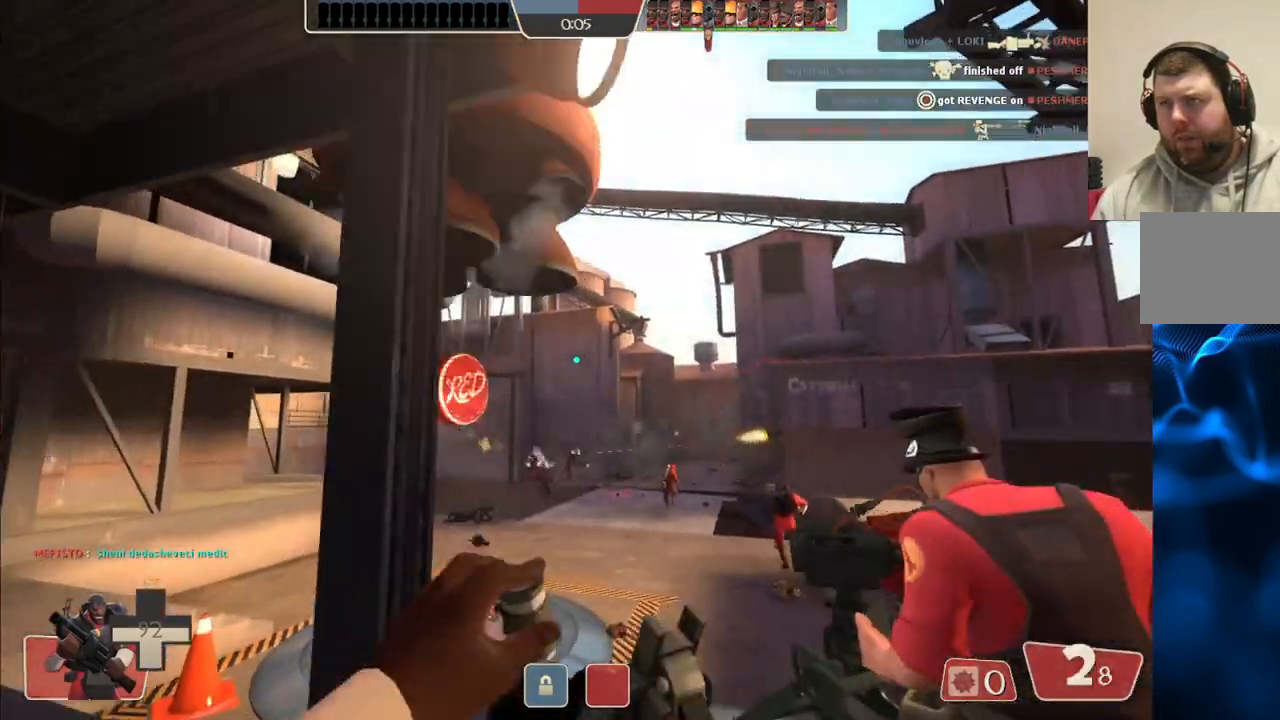
Gameplay with a controller (PlayStation layout); each line is a JSON object with the inputs held at the frame after it. "events" lists button and stick changes between this image and that frame as [ms after this image, input, new state], when the widget could be followed in between. Not read: L1.
{"buttons": [], "left_stick": "up", "right_stick": "center", "events": [[400, "left_stick", "up"]]}
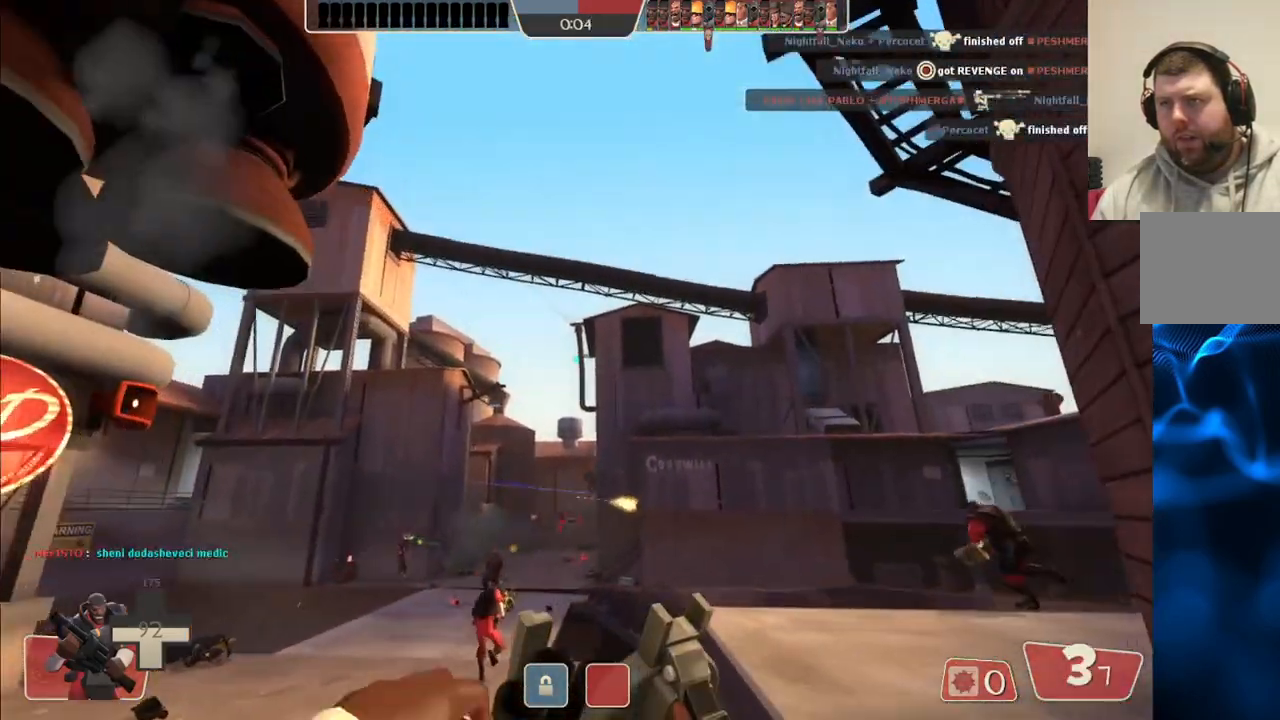
{"buttons": ["R2"], "left_stick": "up-left", "right_stick": "center", "events": [[100, "R2", "down"], [167, "left_stick", "up-left"]]}
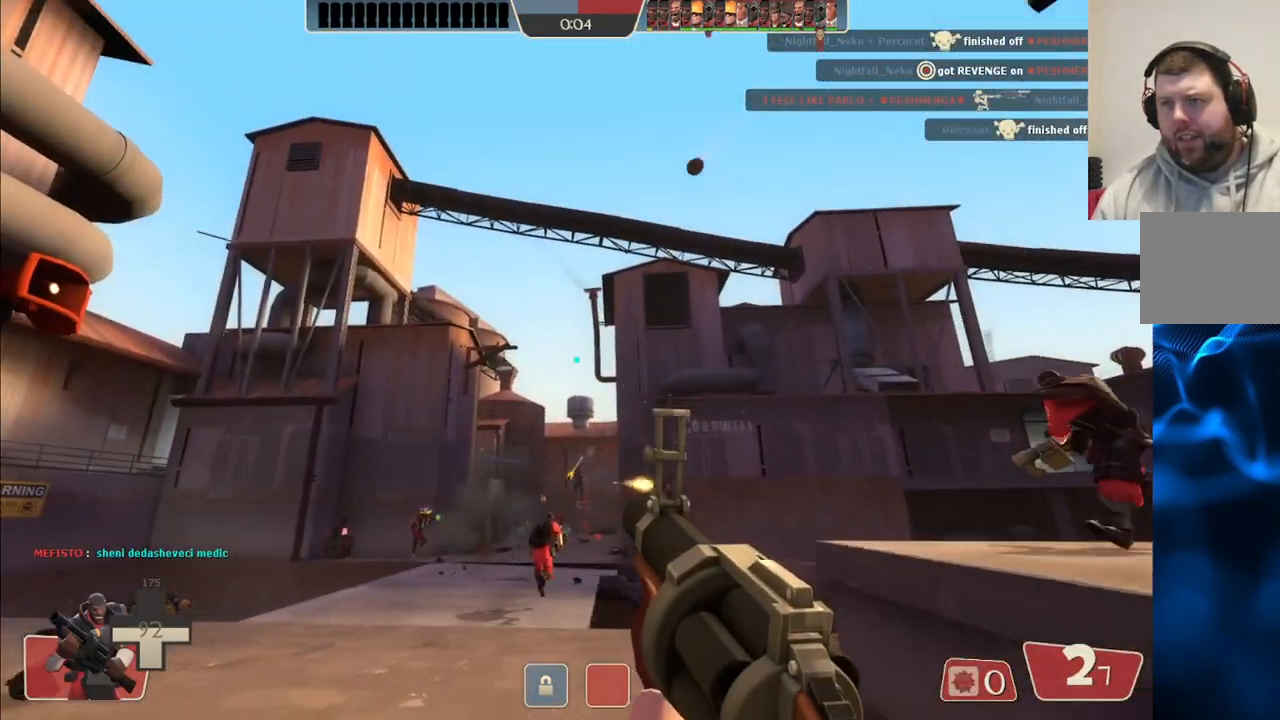
{"buttons": ["R2"], "left_stick": "up-left", "right_stick": "center", "events": []}
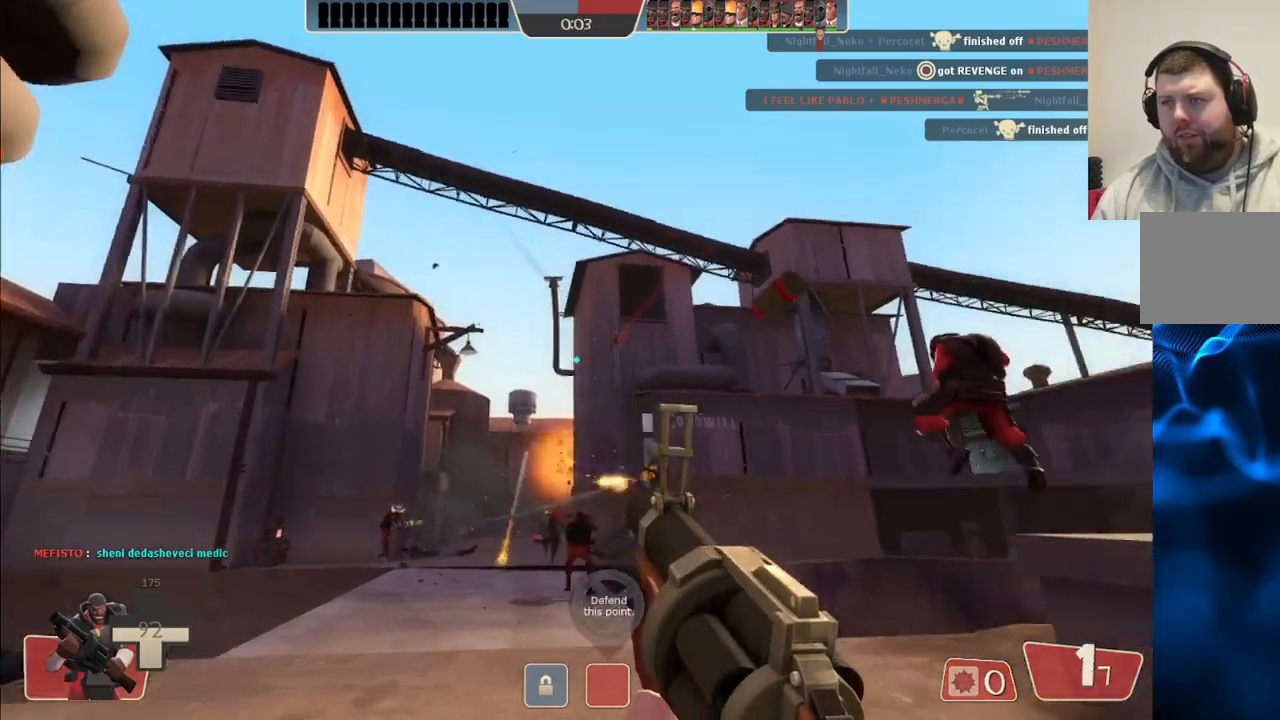
{"buttons": ["R2"], "left_stick": "left", "right_stick": "center", "events": [[267, "left_stick", "left"]]}
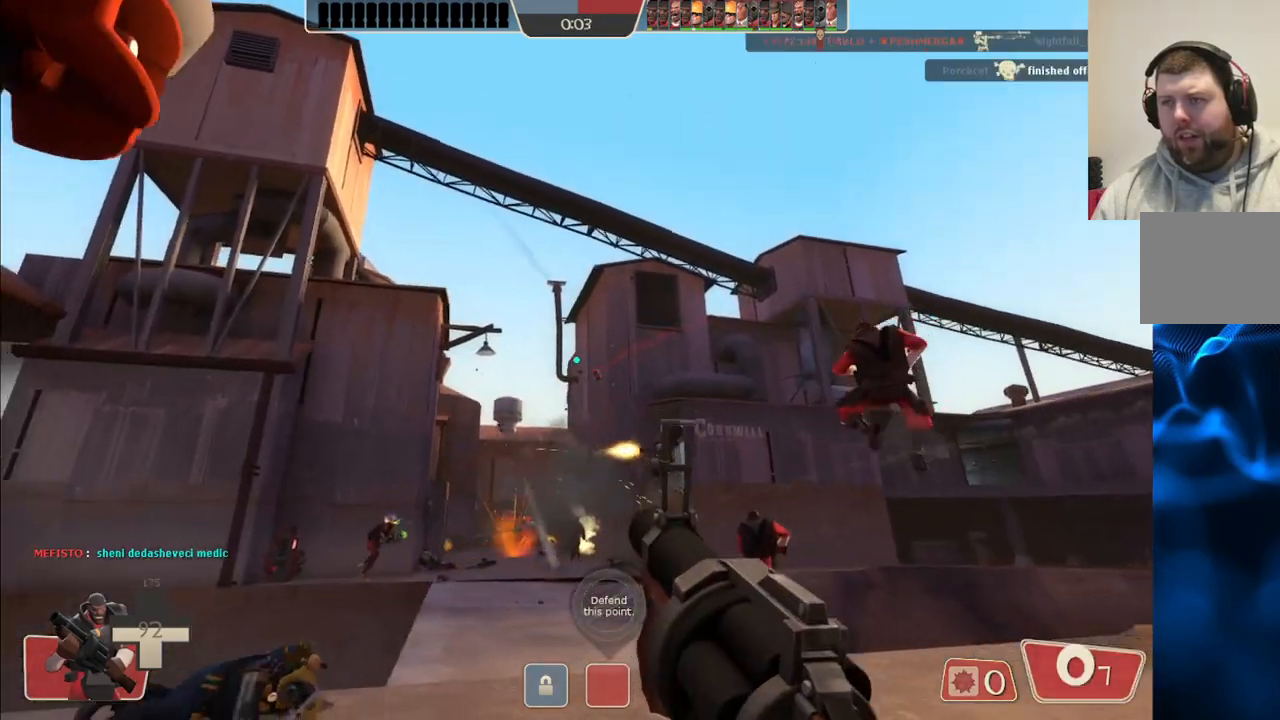
{"buttons": ["R2"], "left_stick": "down-left", "right_stick": "center", "events": [[150, "left_stick", "down-left"]]}
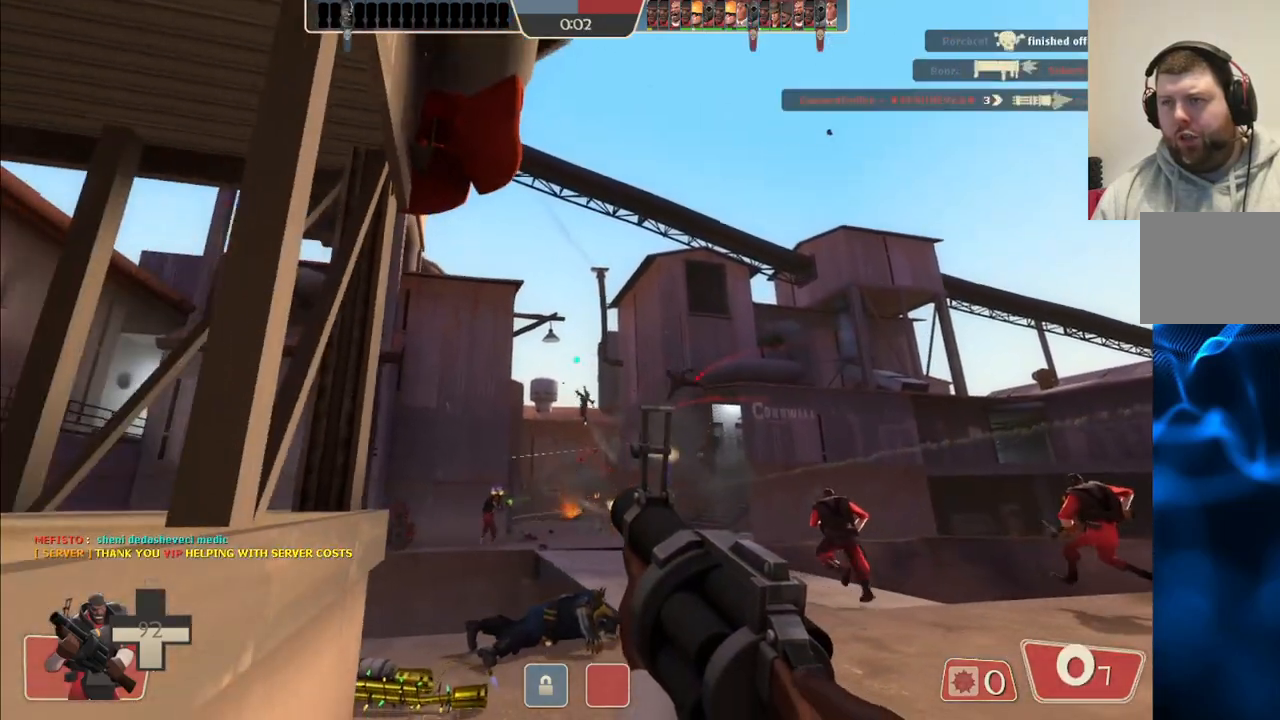
{"buttons": [], "left_stick": "down", "right_stick": "center", "events": [[183, "left_stick", "down"], [433, "R2", "up"]]}
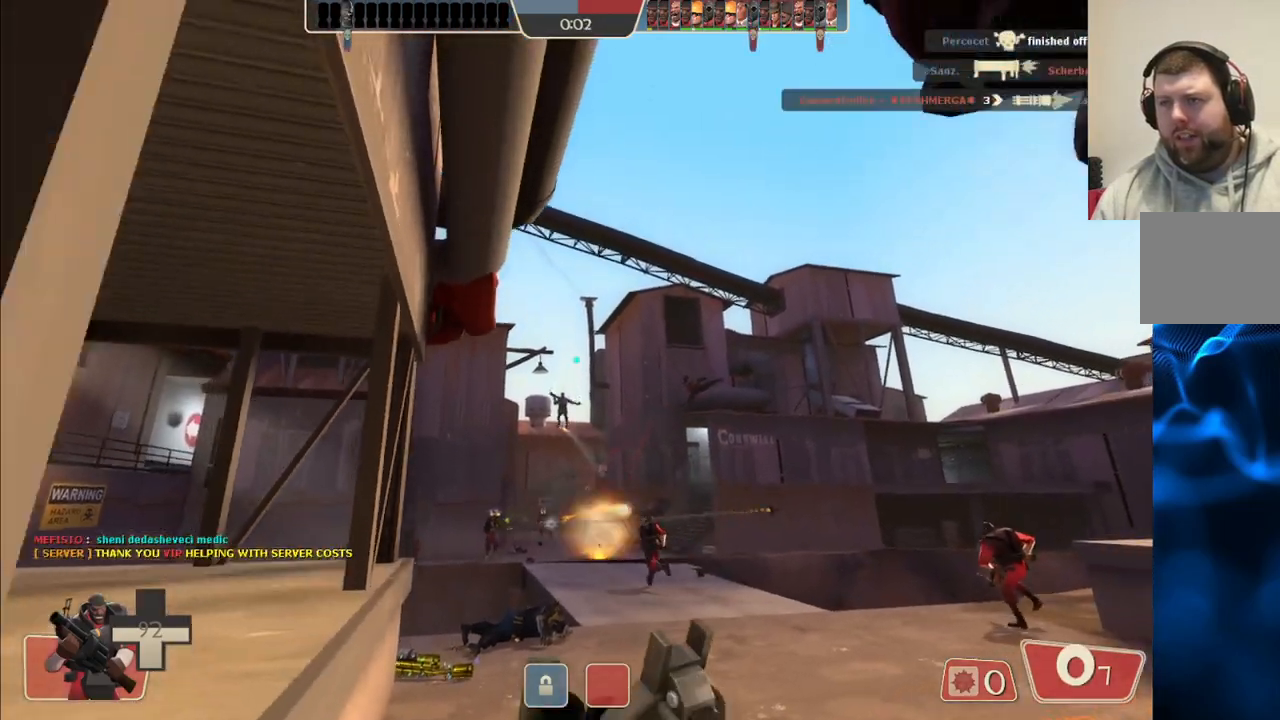
{"buttons": [], "left_stick": "down", "right_stick": "center", "events": []}
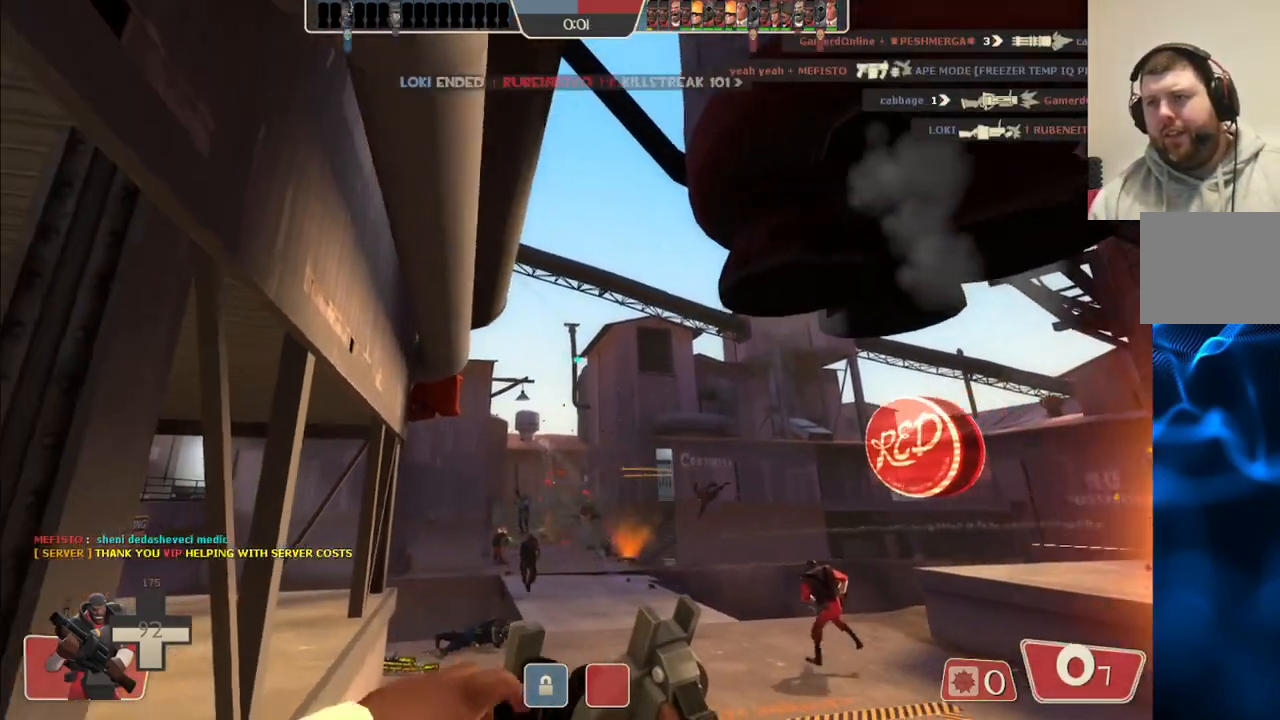
{"buttons": [], "left_stick": "up-right", "right_stick": "center", "events": [[500, "left_stick", "up-right"]]}
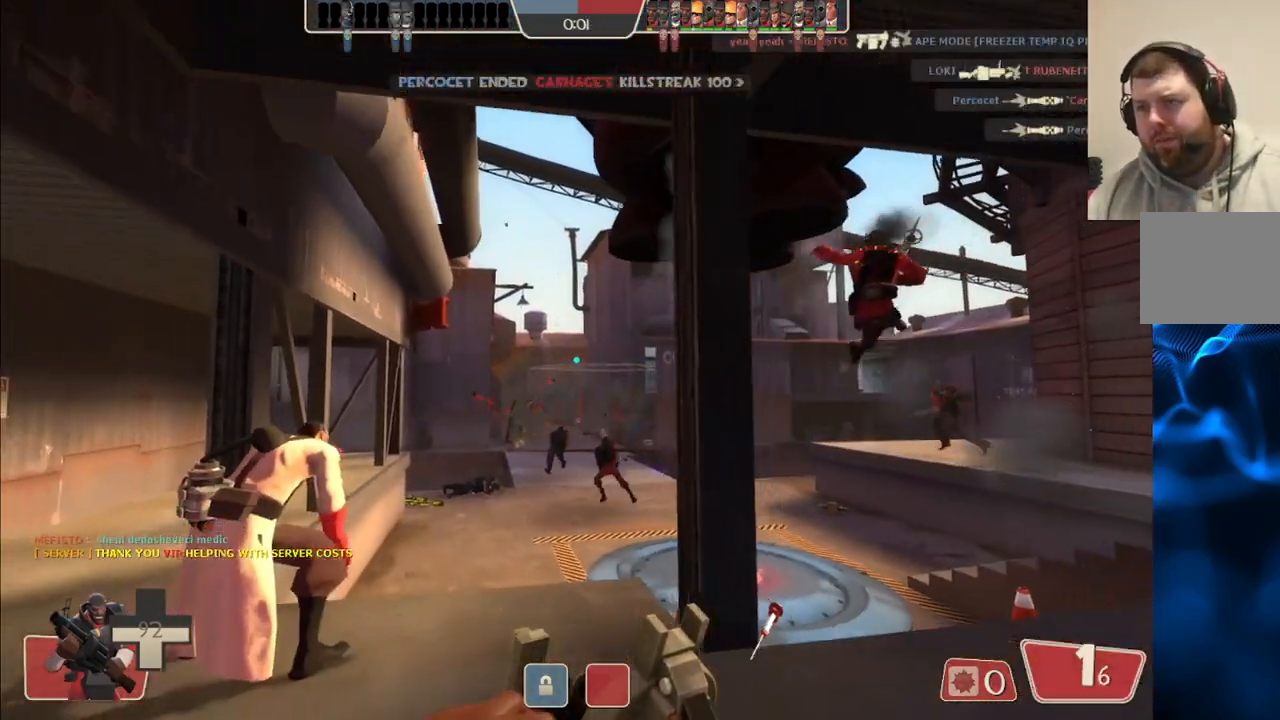
{"buttons": [], "left_stick": "up", "right_stick": "center", "events": [[133, "left_stick", "up"]]}
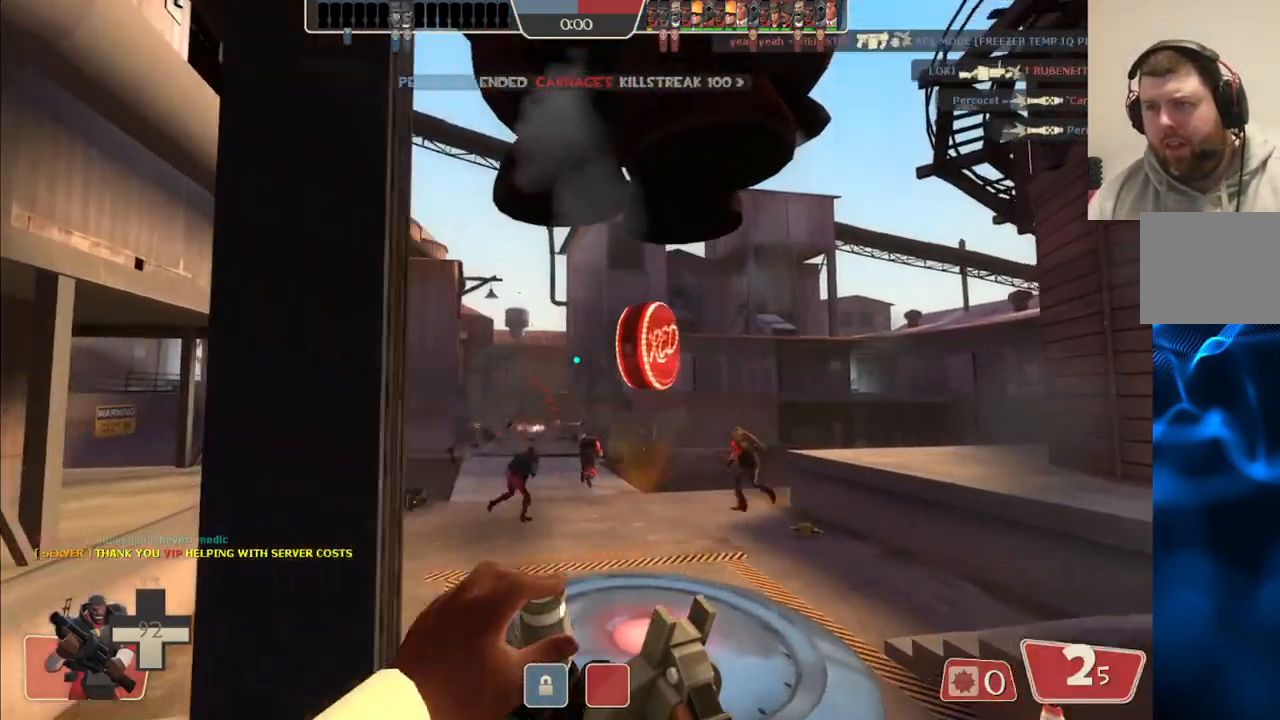
{"buttons": [], "left_stick": "up", "right_stick": "center", "events": []}
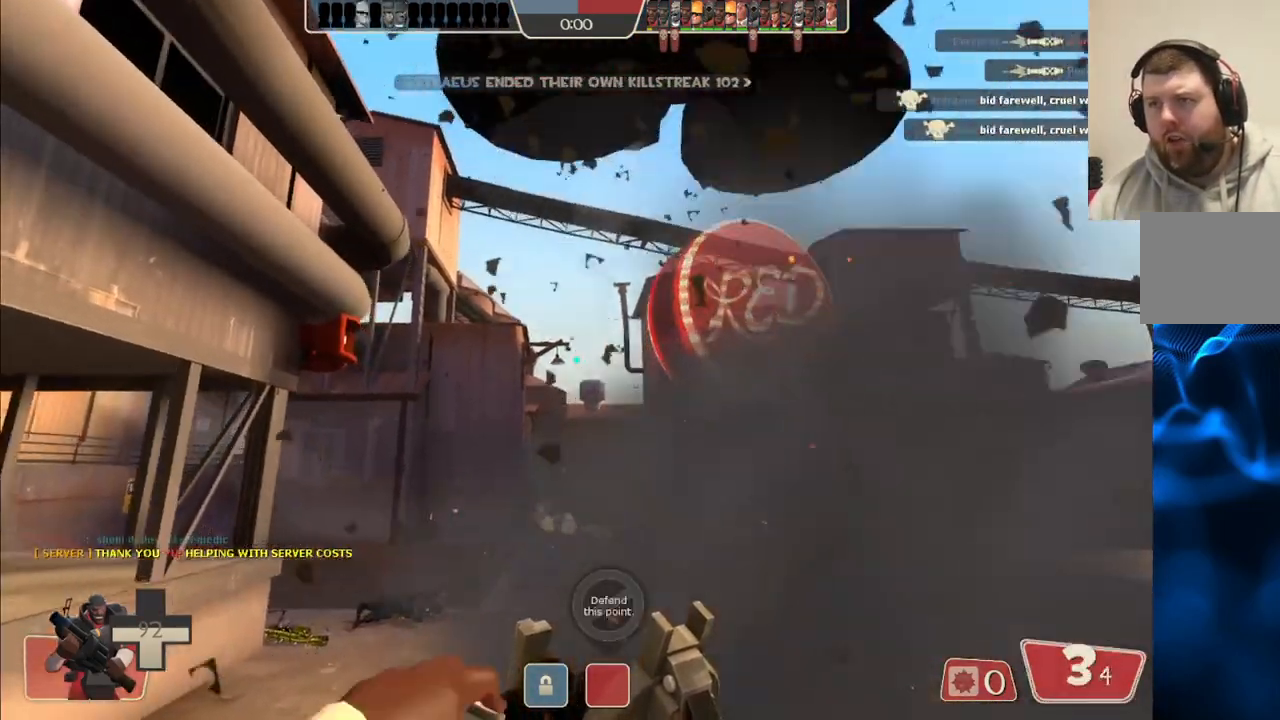
{"buttons": ["R2"], "left_stick": "up", "right_stick": "center", "events": [[383, "R2", "down"]]}
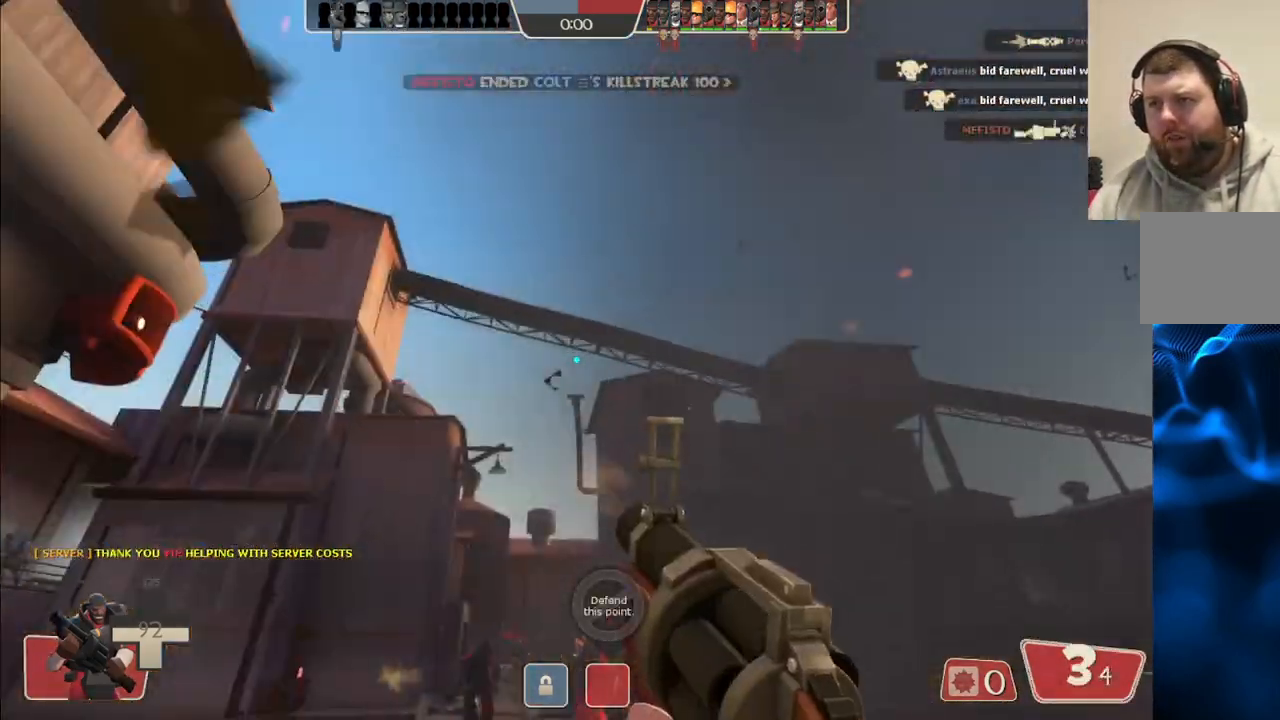
{"buttons": ["R2"], "left_stick": "up", "right_stick": "center", "events": []}
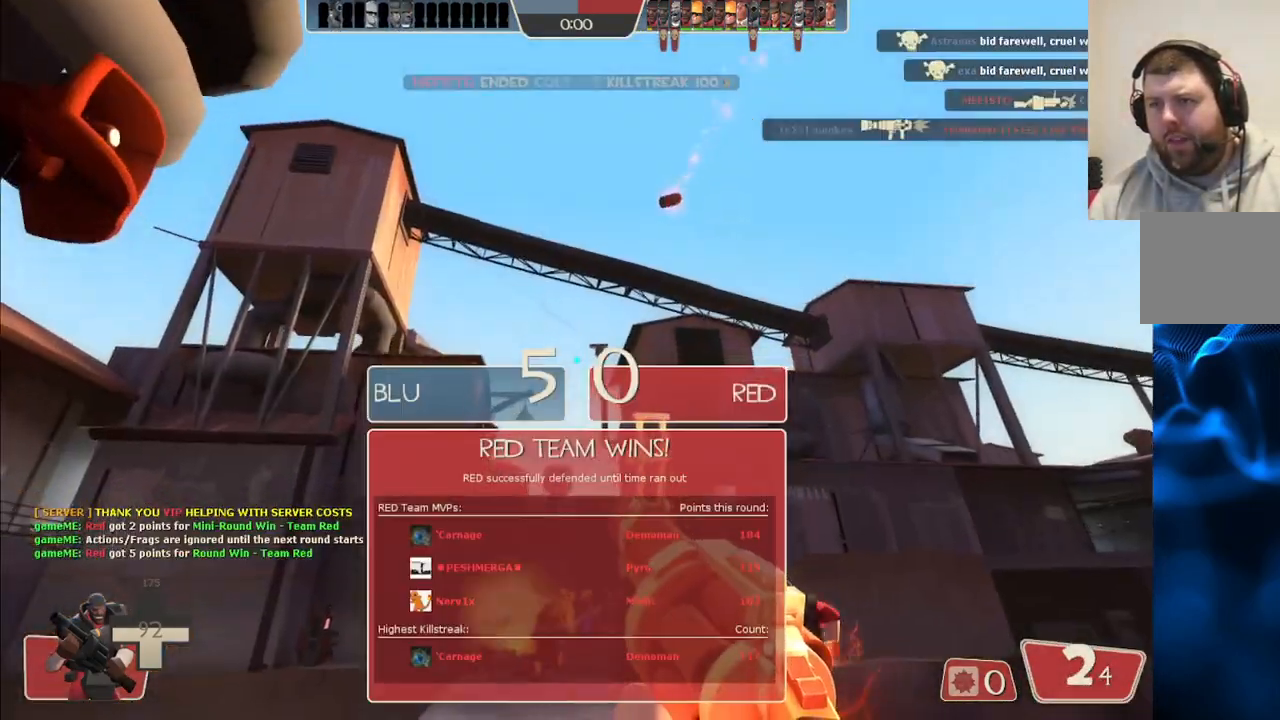
{"buttons": ["R2"], "left_stick": "up-right", "right_stick": "center", "events": [[433, "left_stick", "up-right"]]}
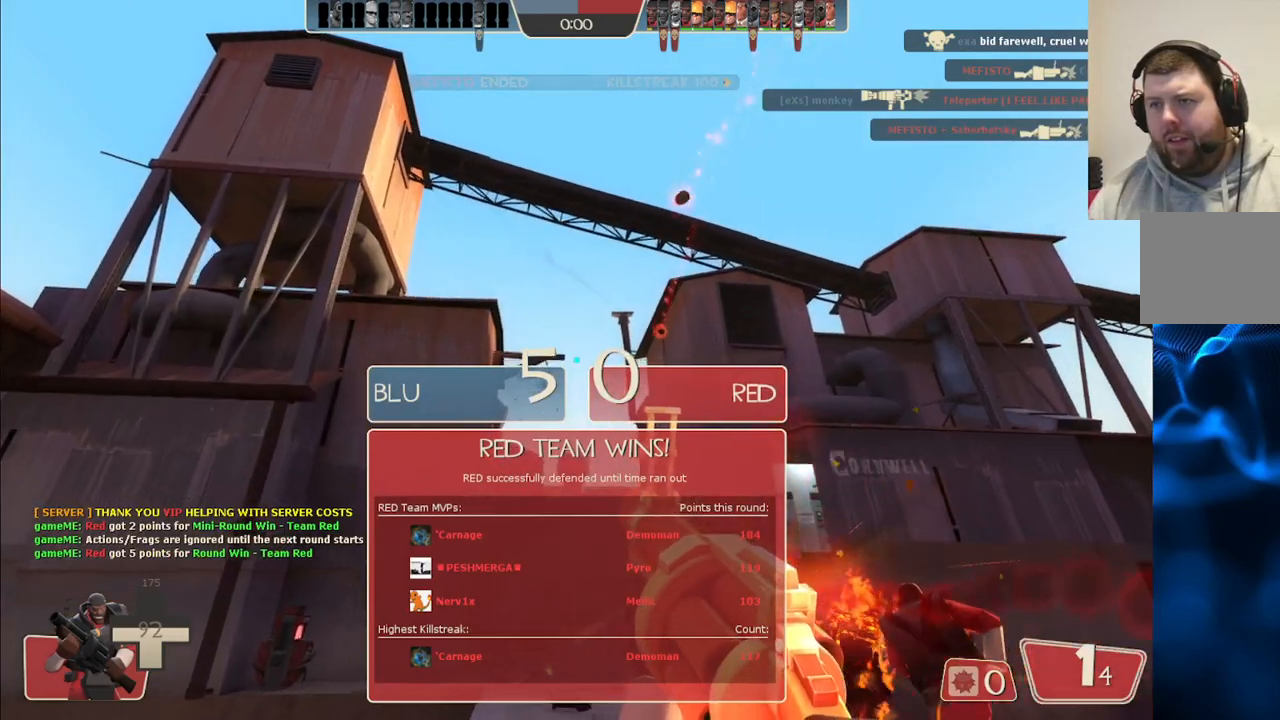
{"buttons": ["R2"], "left_stick": "down-right", "right_stick": "center", "events": [[133, "left_stick", "down-right"]]}
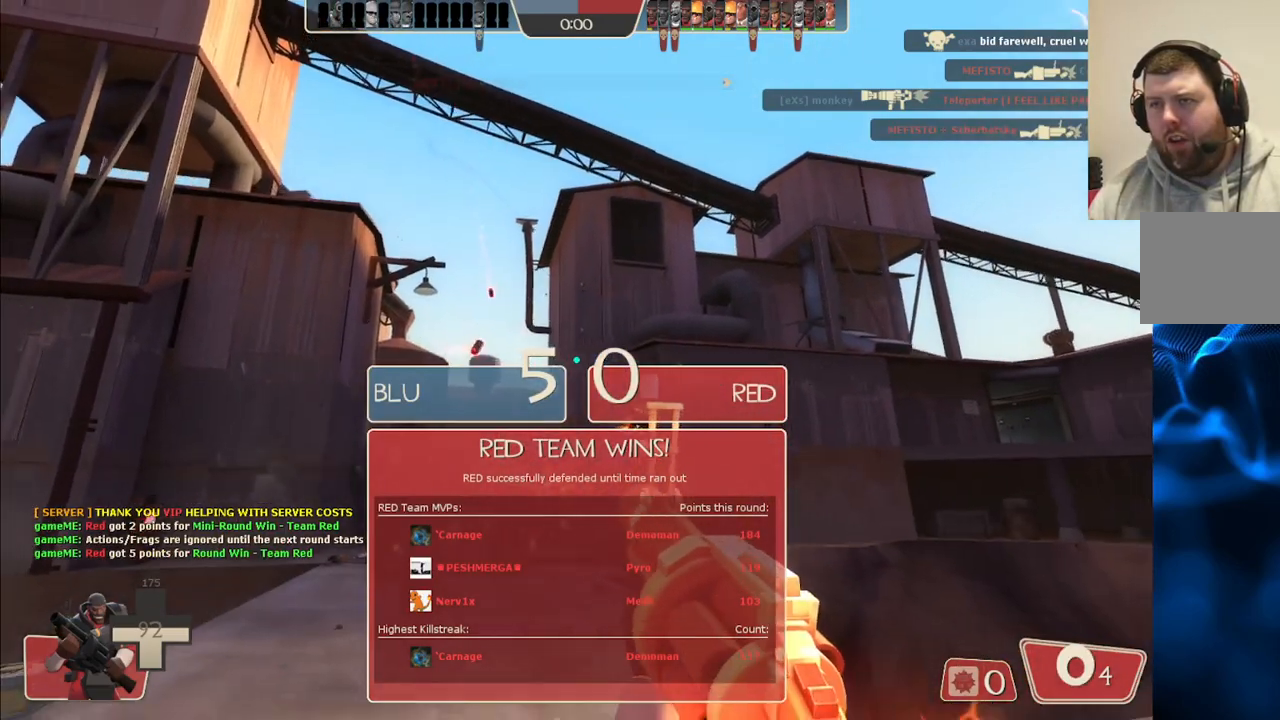
{"buttons": [], "left_stick": "up", "right_stick": "center", "events": [[33, "R2", "up"], [67, "left_stick", "right"], [167, "left_stick", "up-right"], [217, "SQUARE", "down"], [283, "SQUARE", "up"], [367, "SQUARE", "down"], [450, "SQUARE", "up"], [500, "left_stick", "up"]]}
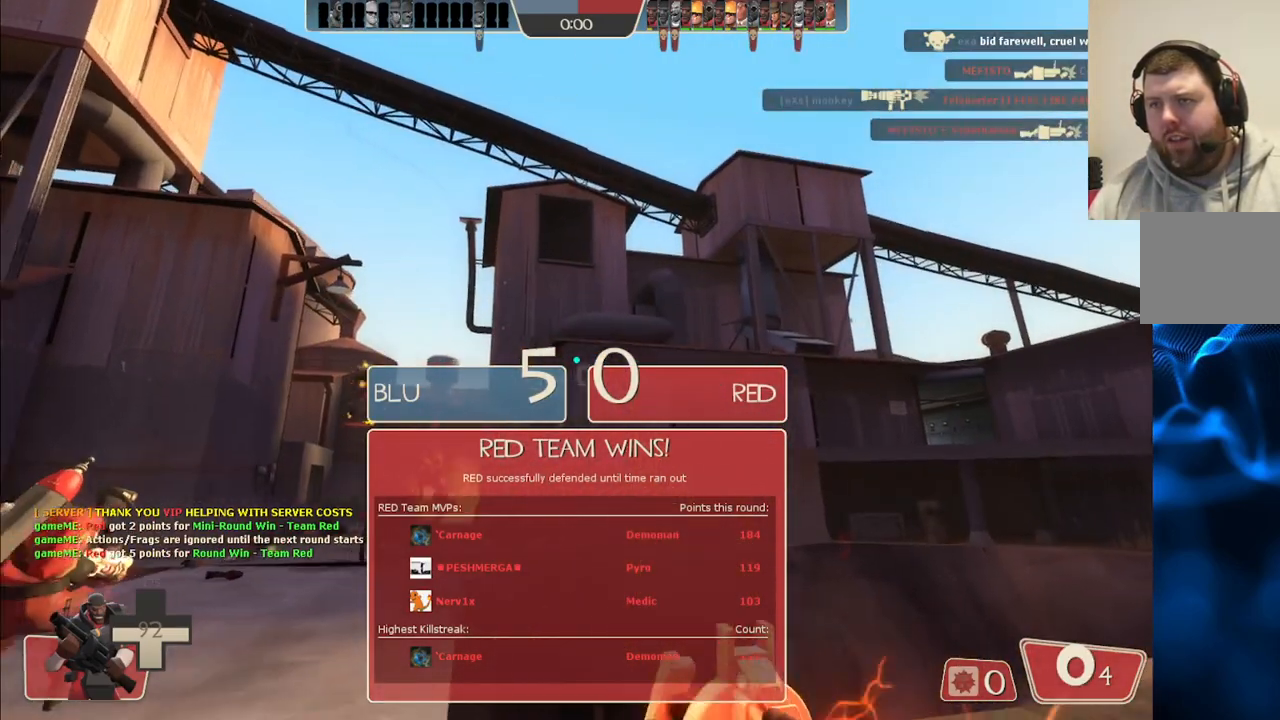
{"buttons": [], "left_stick": "up-left", "right_stick": "center", "events": [[17, "SQUARE", "down"], [100, "left_stick", "up-left"], [117, "SQUARE", "up"]]}
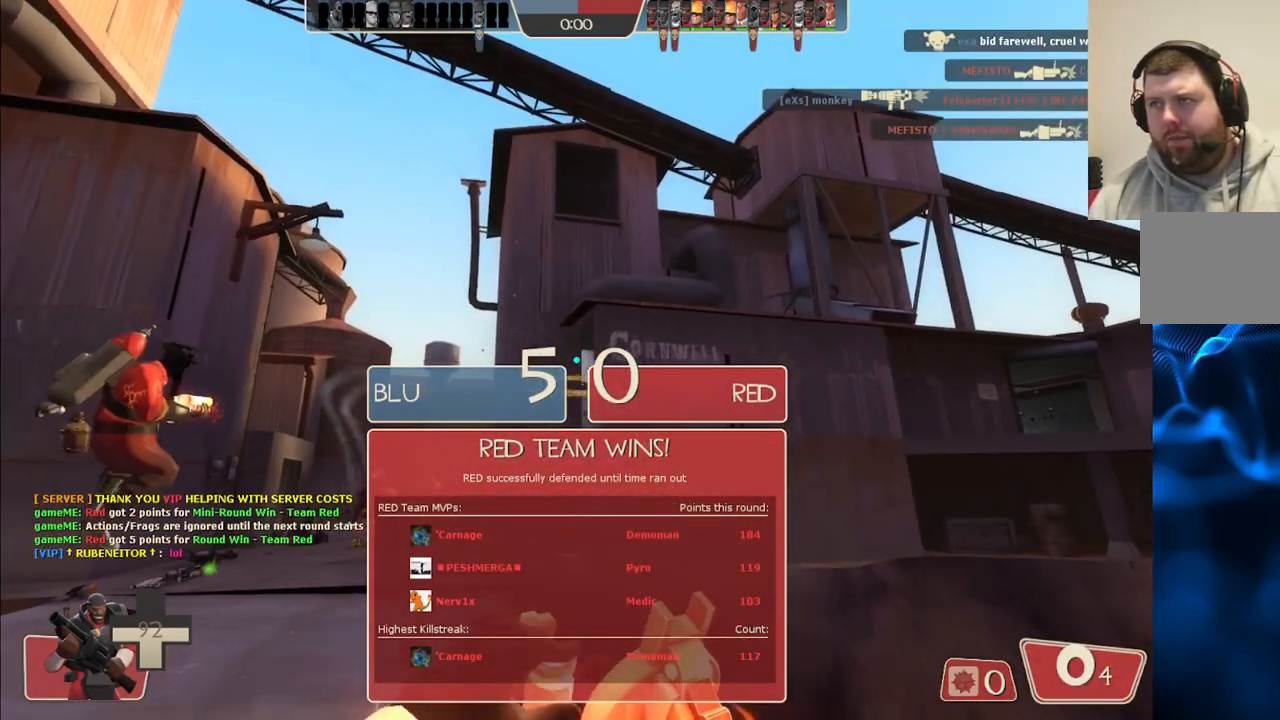
{"buttons": [], "left_stick": "up-left", "right_stick": "up", "events": [[450, "right_stick", "up"]]}
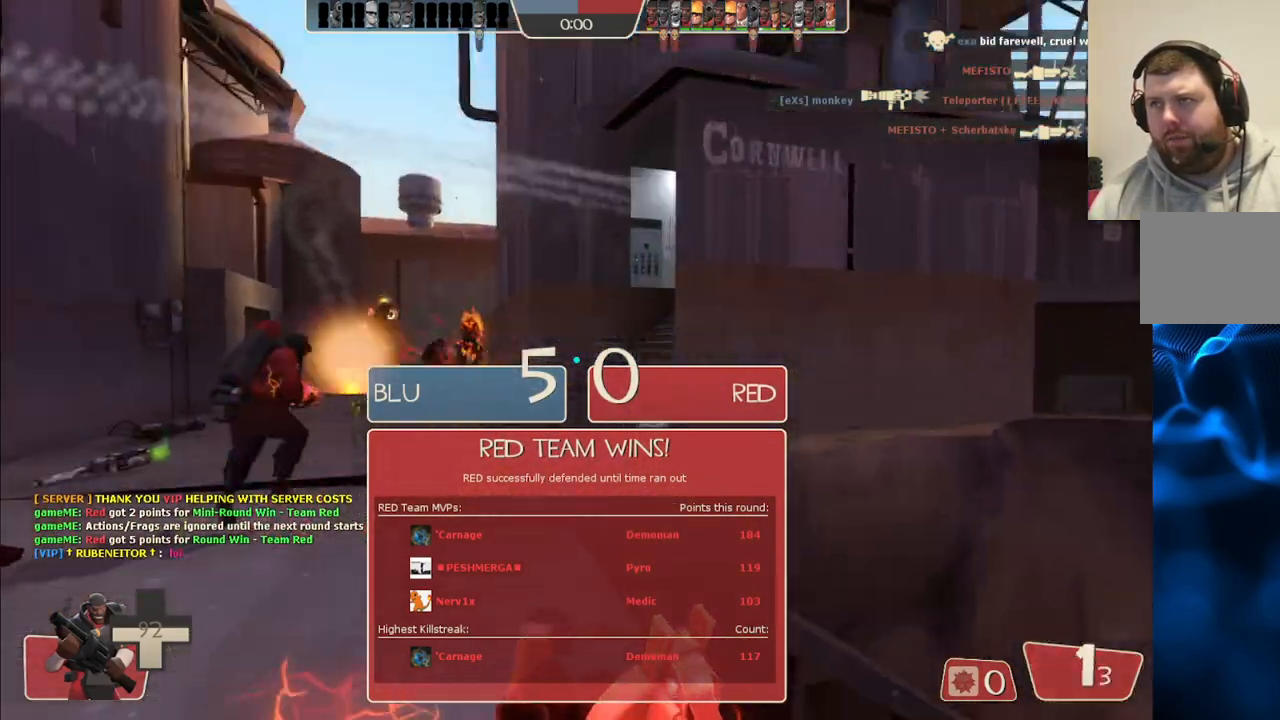
{"buttons": [], "left_stick": "up-left", "right_stick": "center", "events": [[17, "right_stick", "center"]]}
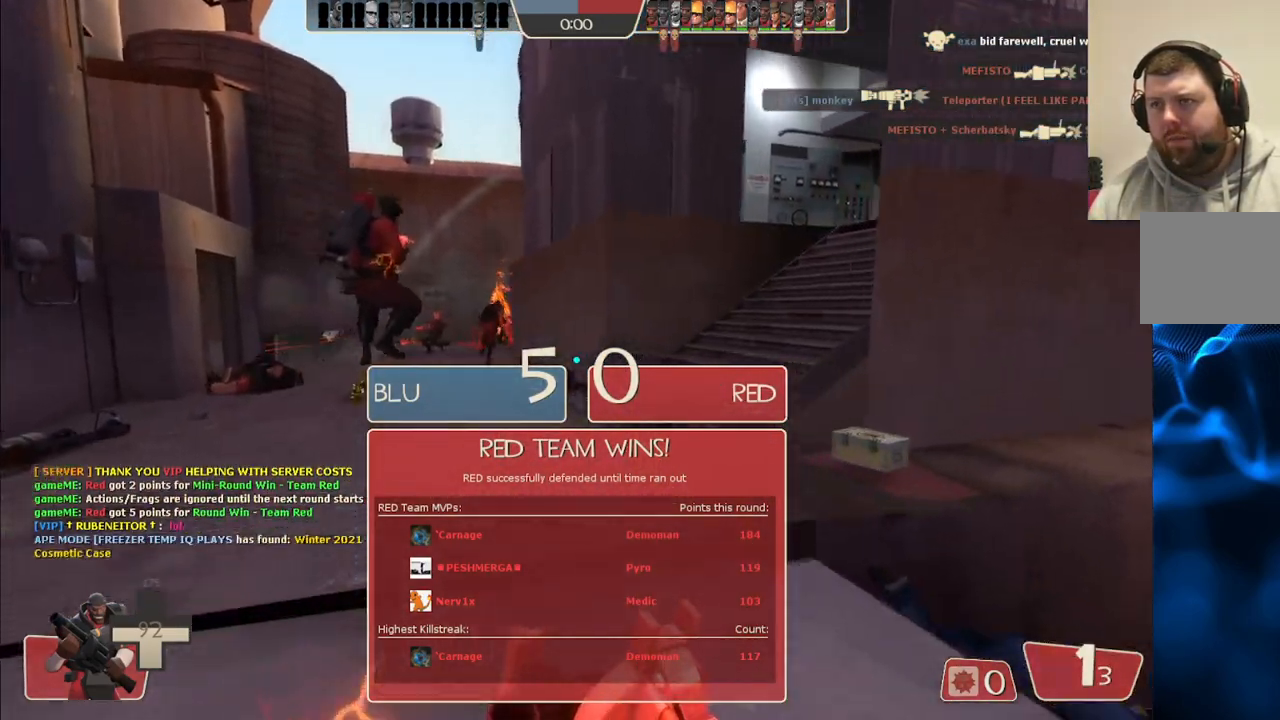
{"buttons": ["R2"], "left_stick": "left", "right_stick": "center", "events": [[233, "right_stick", "right"], [383, "R2", "down"], [400, "right_stick", "center"], [433, "left_stick", "left"]]}
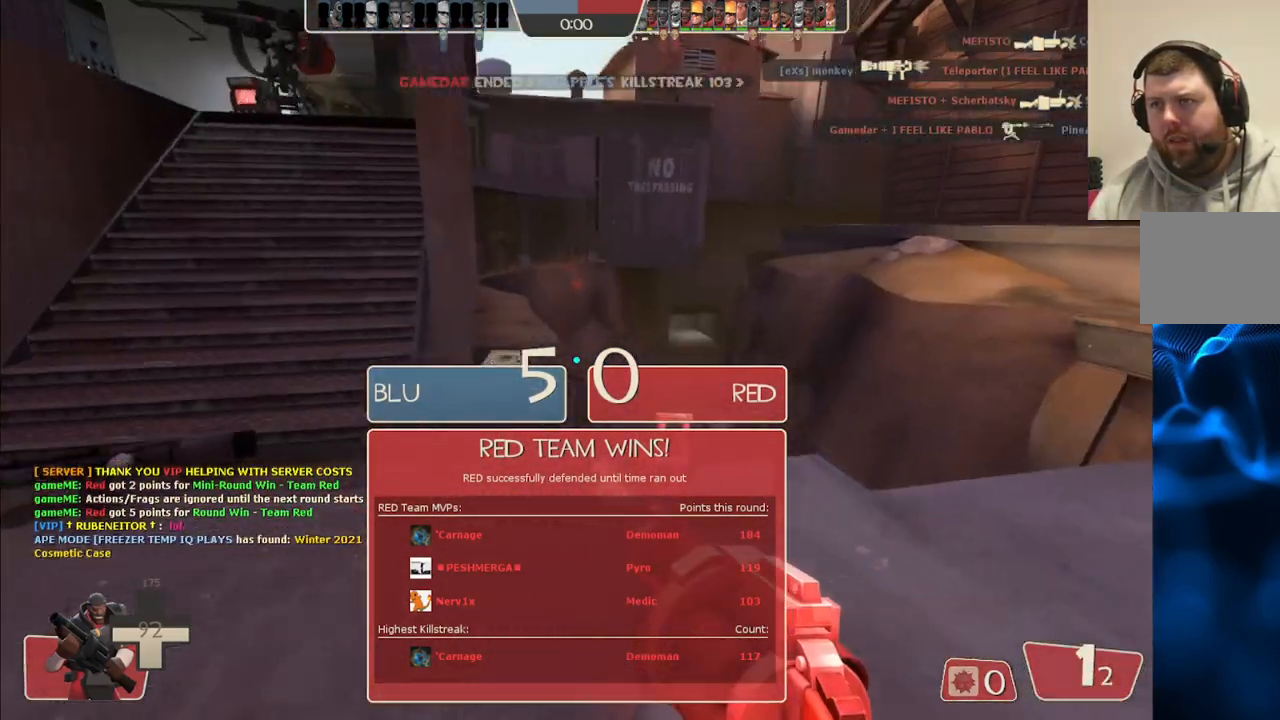
{"buttons": [], "left_stick": "left", "right_stick": "center", "events": [[117, "R2", "up"], [350, "right_stick", "left"], [467, "right_stick", "center"]]}
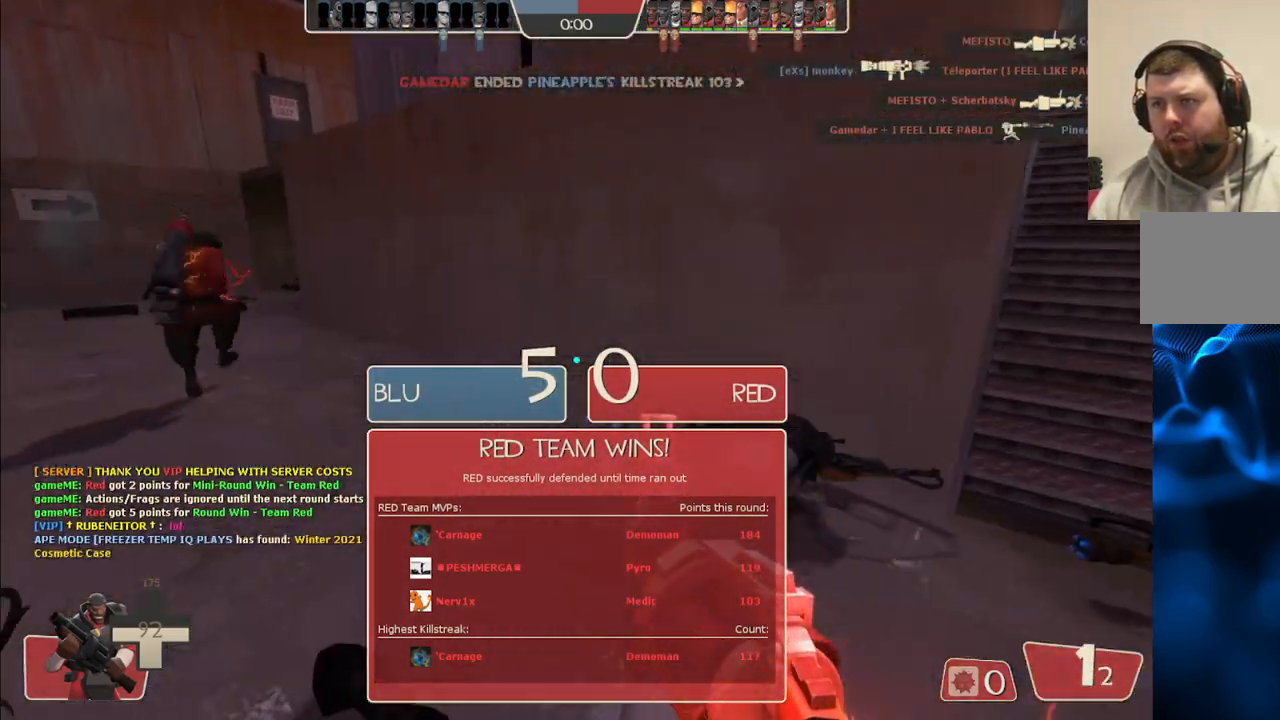
{"buttons": [], "left_stick": "up-left", "right_stick": "center", "events": [[50, "SQUARE", "down"], [133, "SQUARE", "up"], [150, "left_stick", "up-left"], [200, "SQUARE", "down"], [300, "SQUARE", "up"]]}
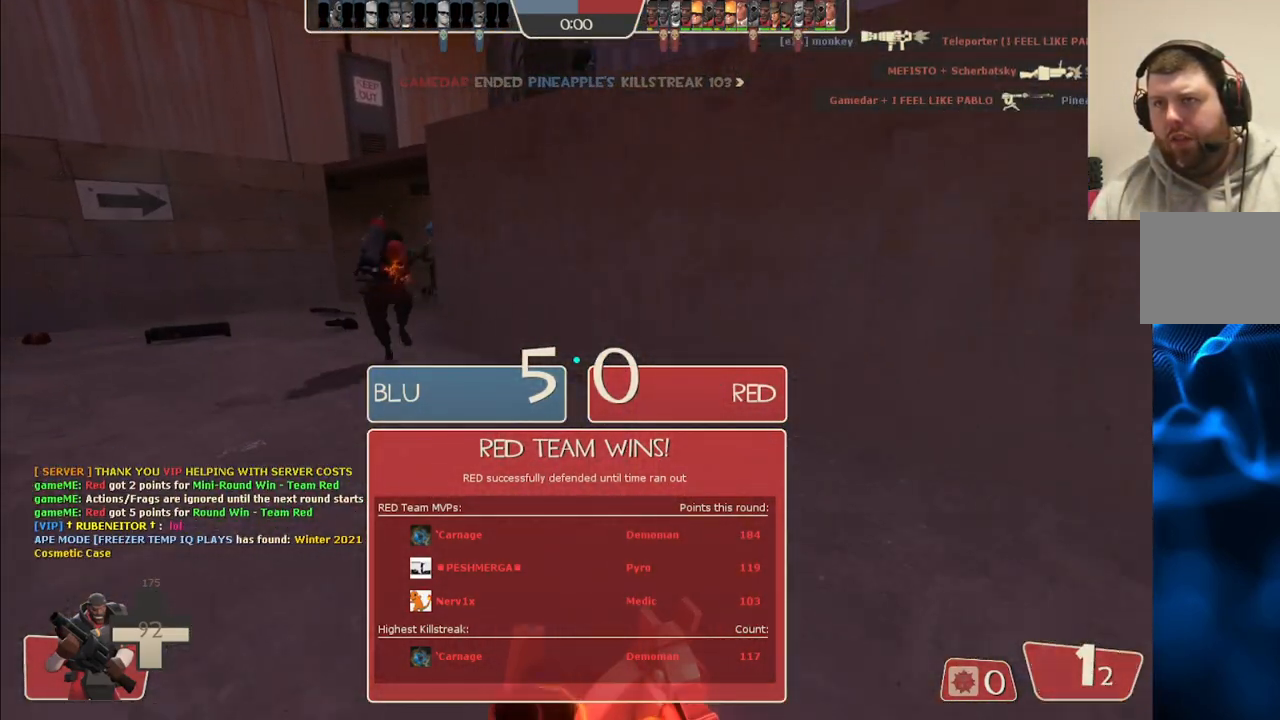
{"buttons": [], "left_stick": "up-left", "right_stick": "center", "events": []}
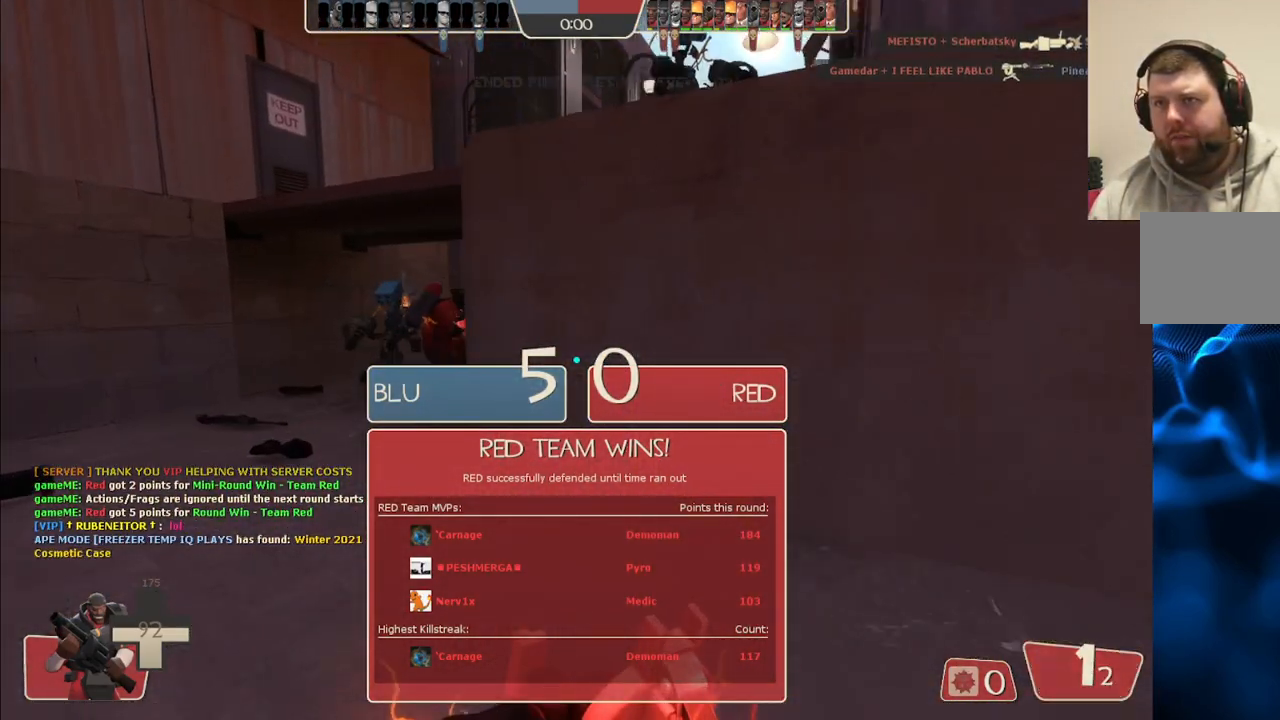
{"buttons": [], "left_stick": "up-left", "right_stick": "center", "events": []}
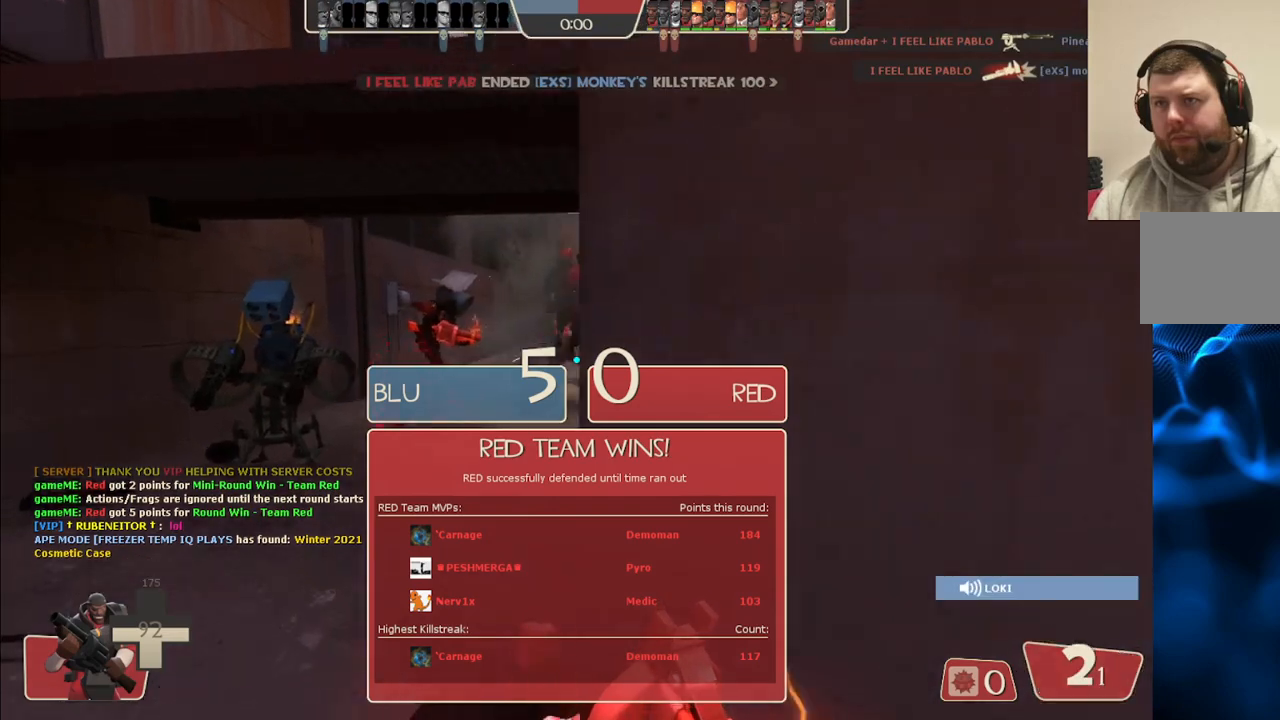
{"buttons": [], "left_stick": "up-right", "right_stick": "center", "events": [[350, "R2", "down"], [383, "left_stick", "up-right"], [483, "R2", "up"]]}
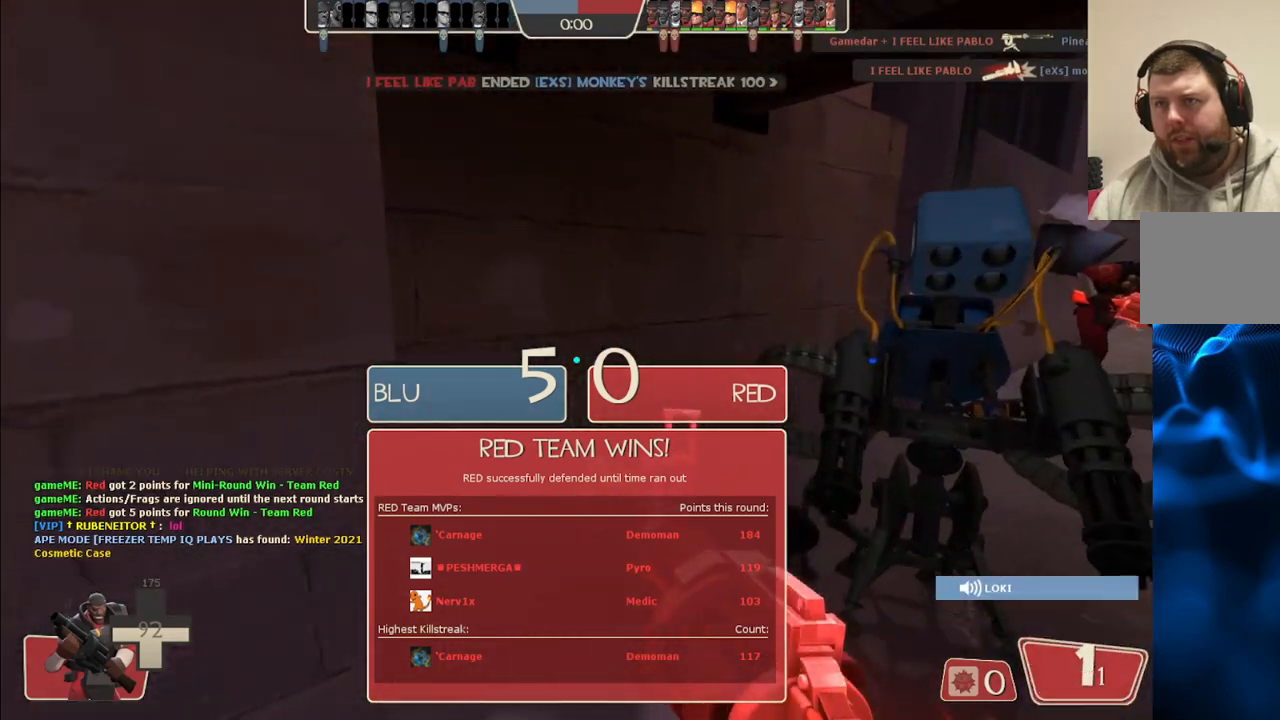
{"buttons": [], "left_stick": "up", "right_stick": "center", "events": [[300, "right_stick", "right"], [450, "right_stick", "center"], [467, "left_stick", "up"]]}
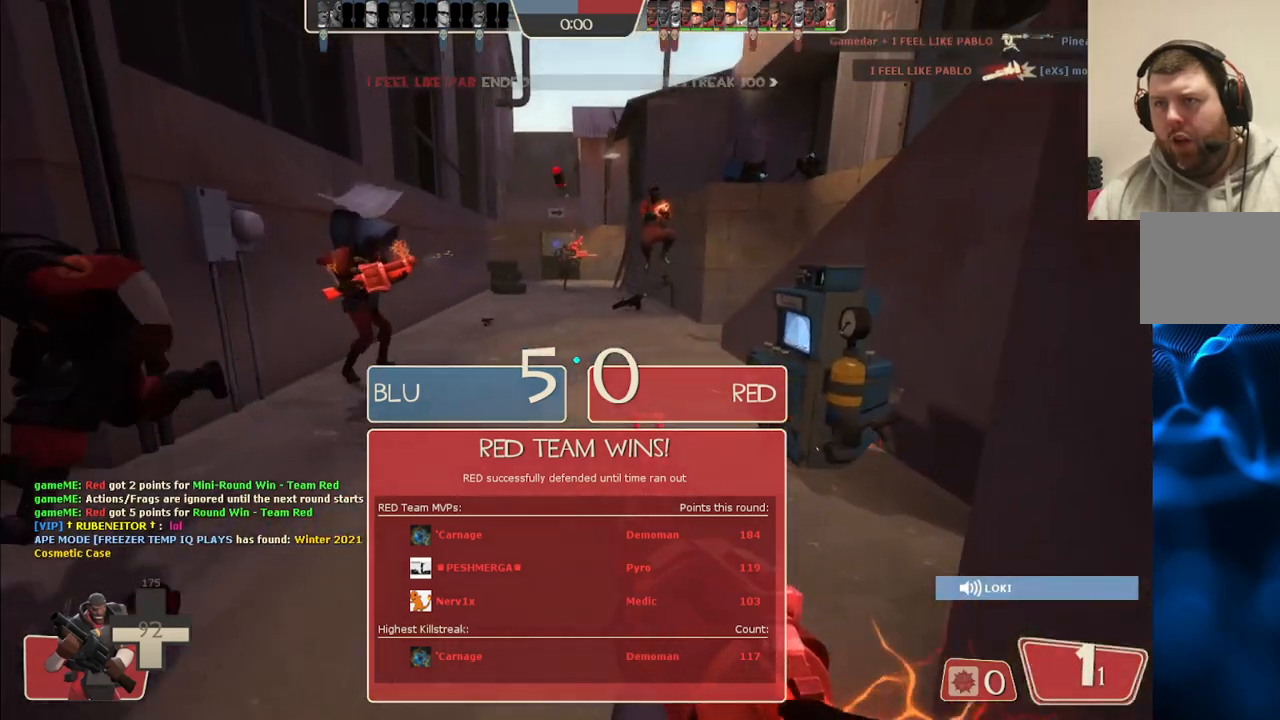
{"buttons": ["R2"], "left_stick": "up-right", "right_stick": "center", "events": [[267, "R2", "down"], [283, "left_stick", "up-right"]]}
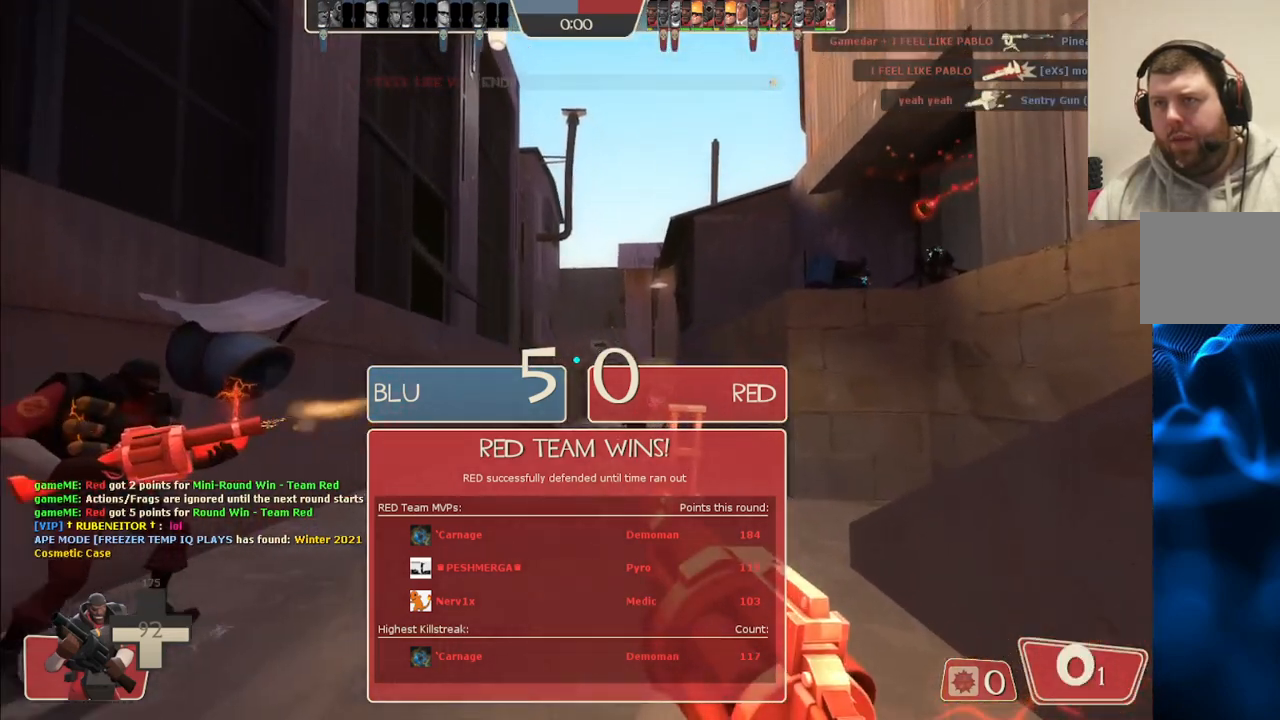
{"buttons": ["R2"], "left_stick": "up-right", "right_stick": "center", "events": []}
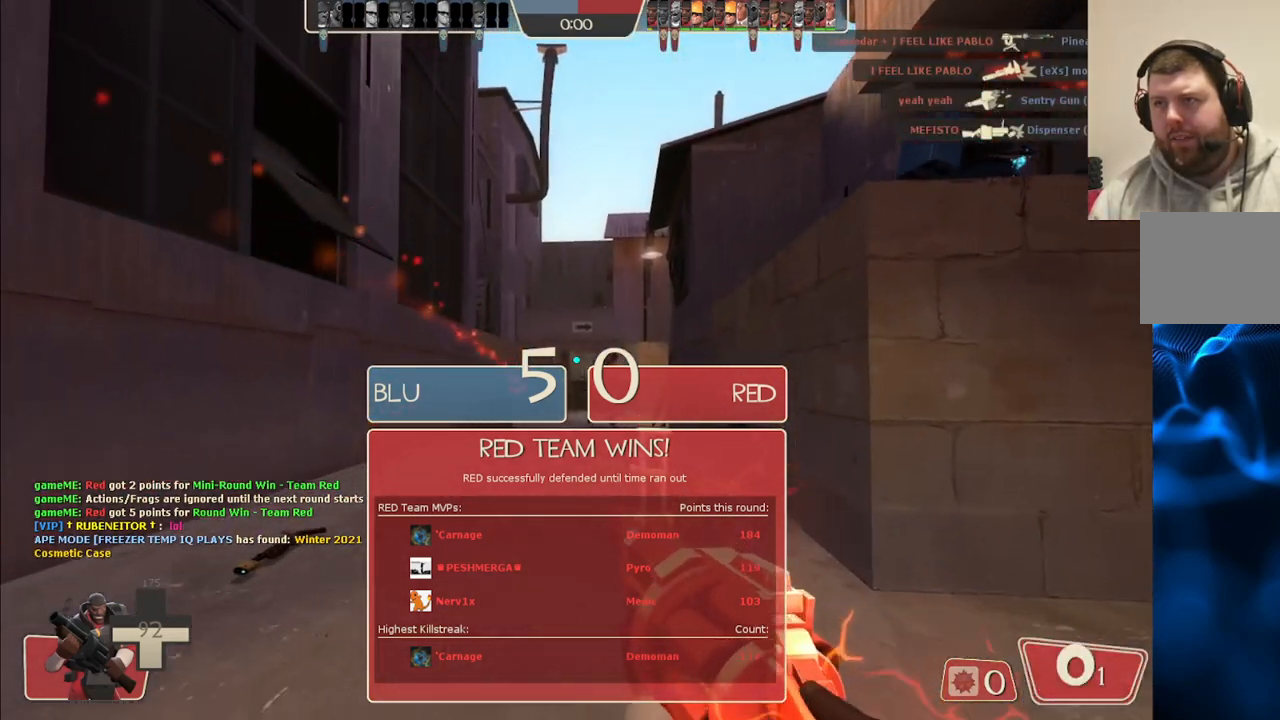
{"buttons": [], "left_stick": "right", "right_stick": "center", "events": [[283, "R2", "up"], [283, "left_stick", "right"]]}
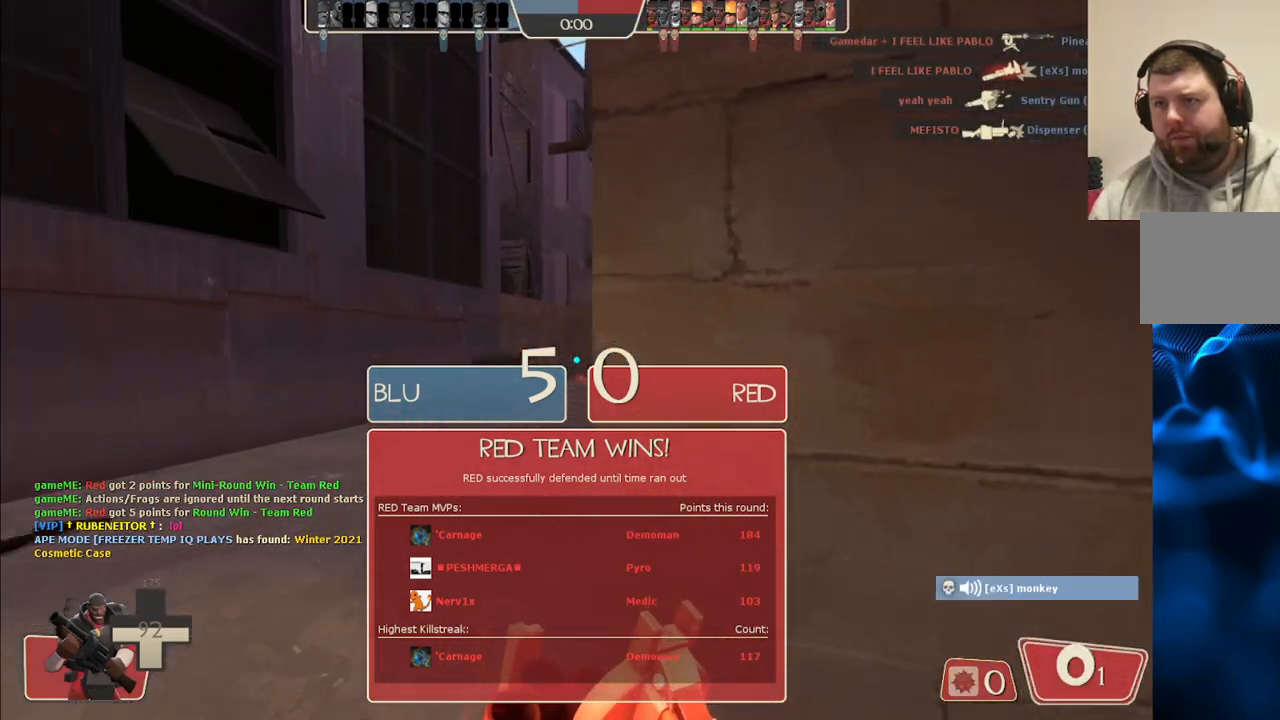
{"buttons": [], "left_stick": "center", "right_stick": "center", "events": [[117, "left_stick", "center"]]}